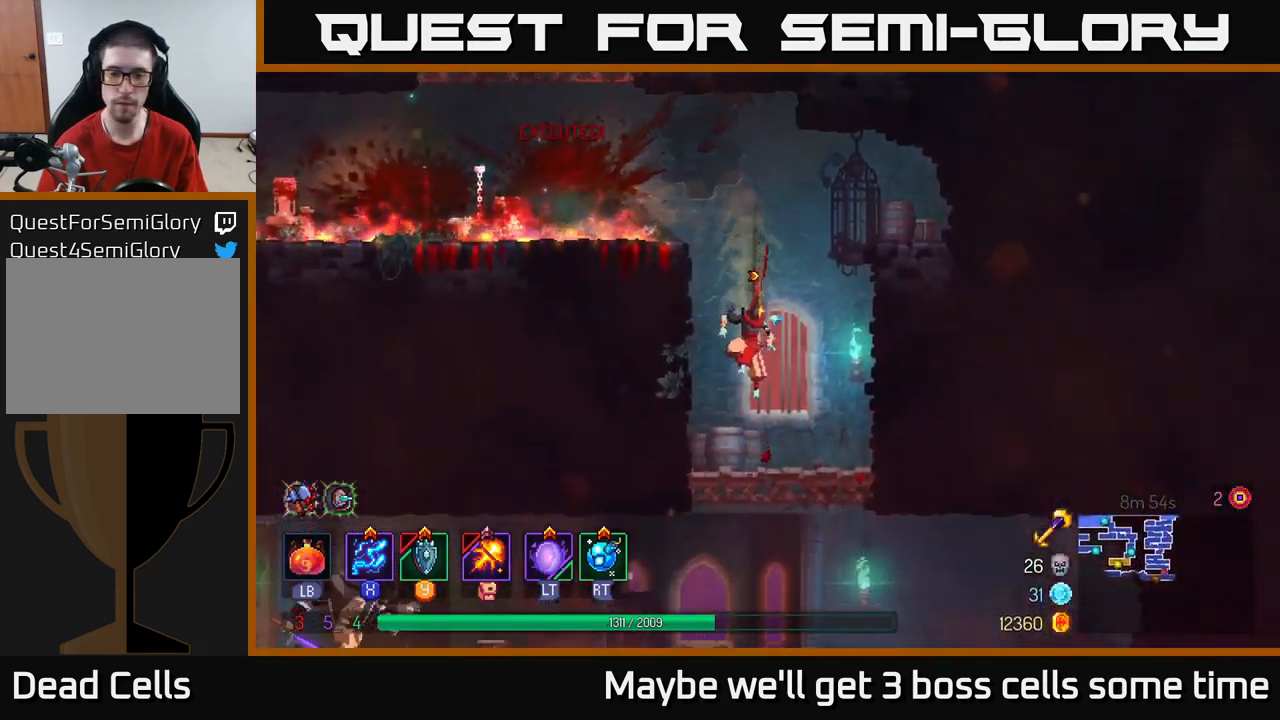
Gameplay with a controller (Xbox layout); each line is a JSON object with the inputs held at the frame after it. "events" lists button and stick changes between this image and that frame as [ms after this image, input, new state], when the widget could be followed in between. Not read: L3 R3.
{"buttons": ["B"], "left_stick": "left", "right_stick": "center", "events": [[200, "A", "down"], [267, "A", "up"], [317, "A", "down"], [367, "A", "up"], [383, "left_stick", "left"], [400, "B", "down"]]}
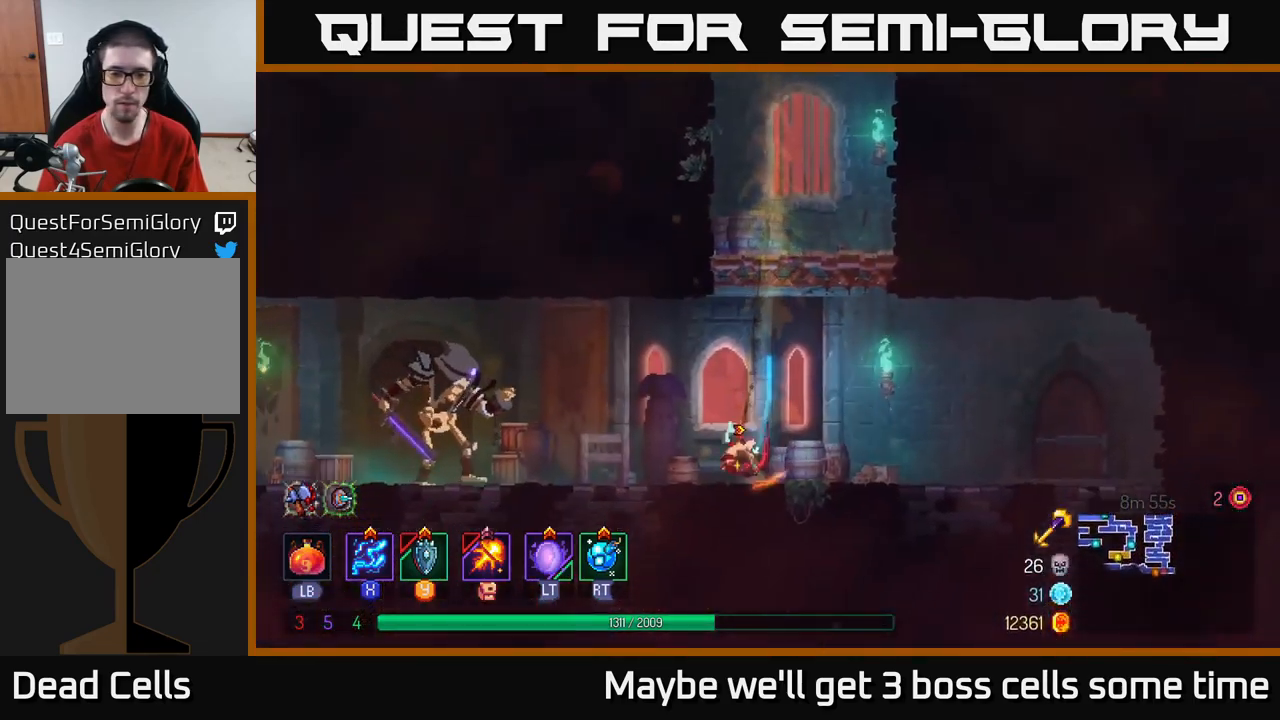
{"buttons": ["X"], "left_stick": "center", "right_stick": "center", "events": [[17, "B", "up"], [100, "X", "down"], [233, "left_stick", "center"]]}
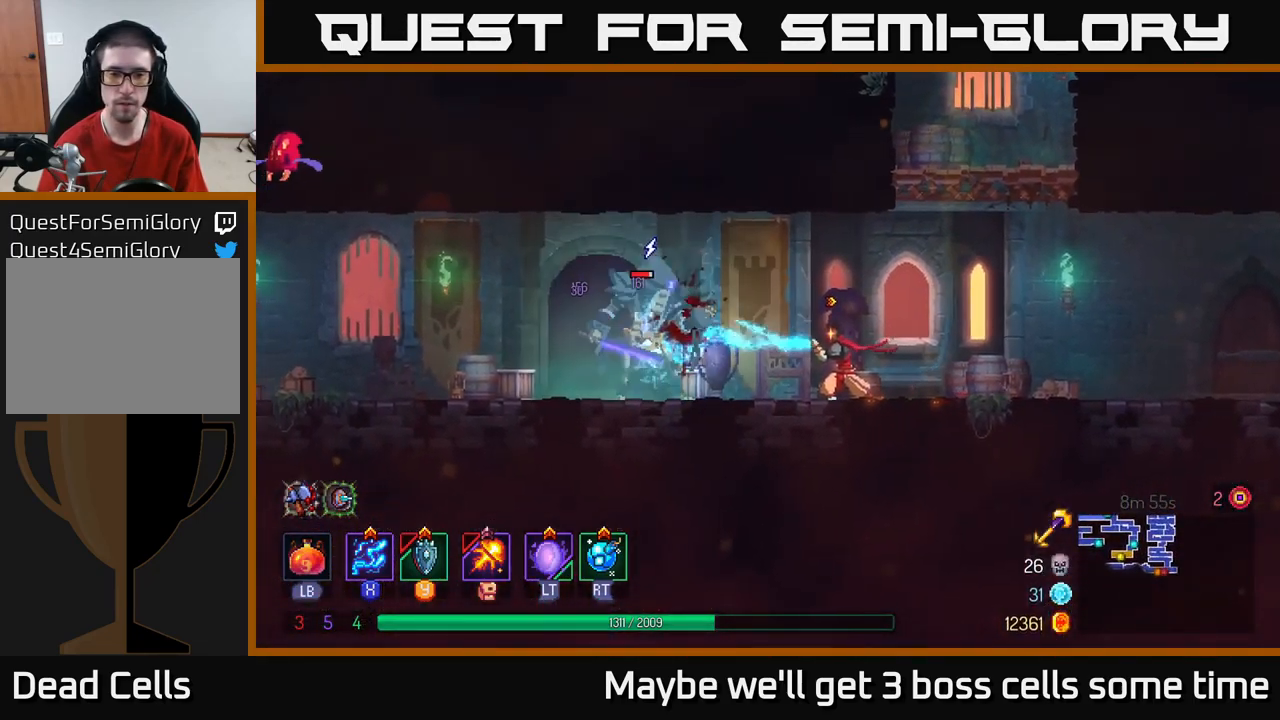
{"buttons": ["X"], "left_stick": "center", "right_stick": "center", "events": []}
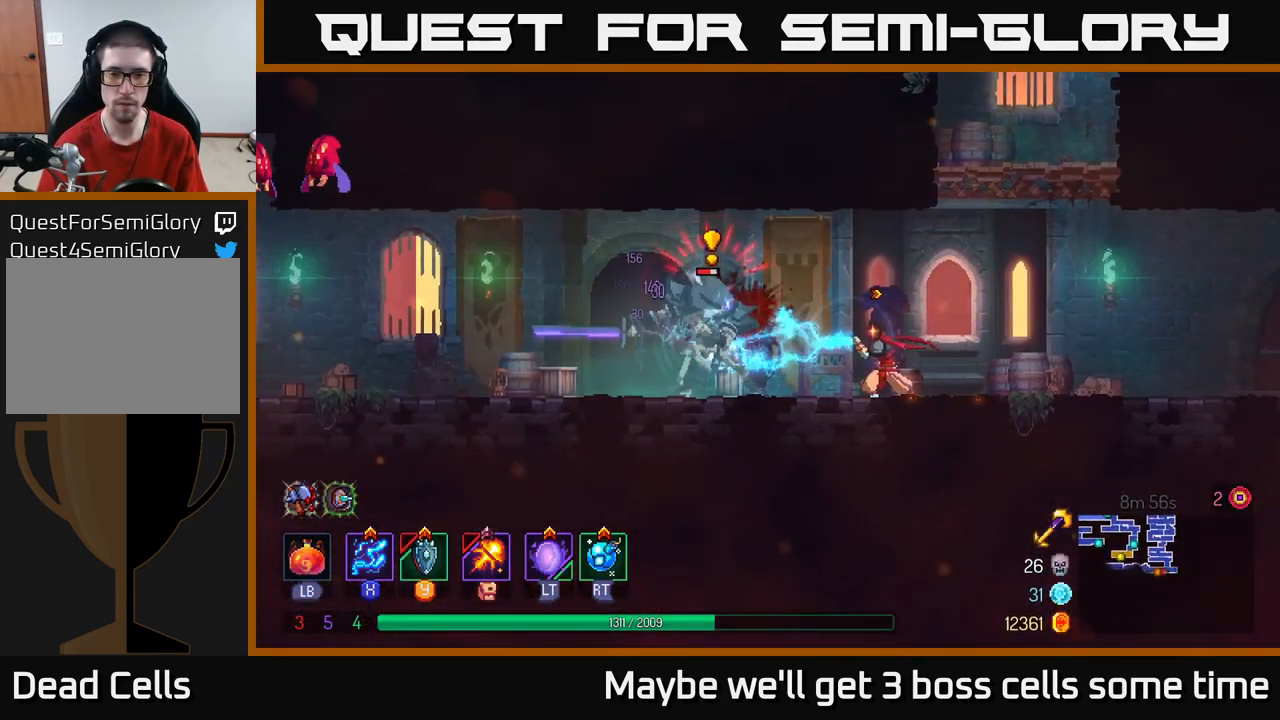
{"buttons": [], "left_stick": "left", "right_stick": "center", "events": [[33, "X", "up"], [33, "left_stick", "left"], [67, "B", "down"], [167, "B", "up"], [233, "B", "down"], [367, "B", "up"]]}
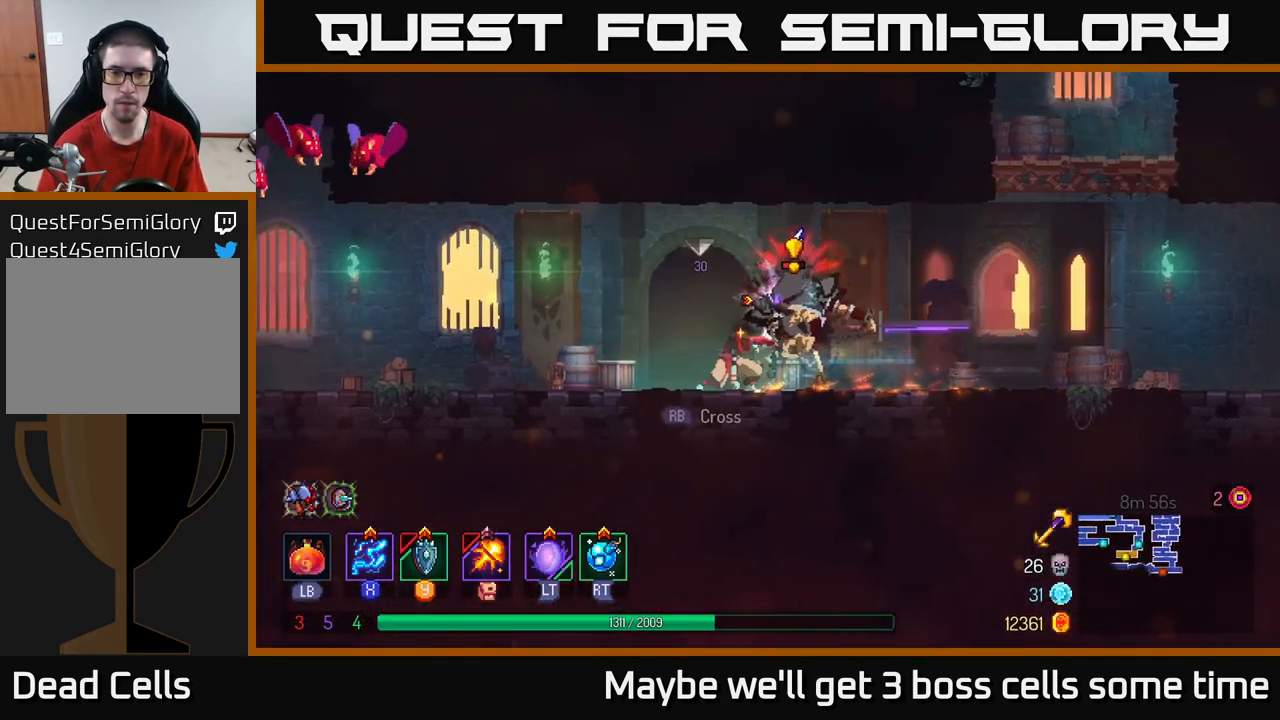
{"buttons": ["B"], "left_stick": "left", "right_stick": "center", "events": [[317, "B", "down"], [367, "B", "up"], [450, "B", "down"]]}
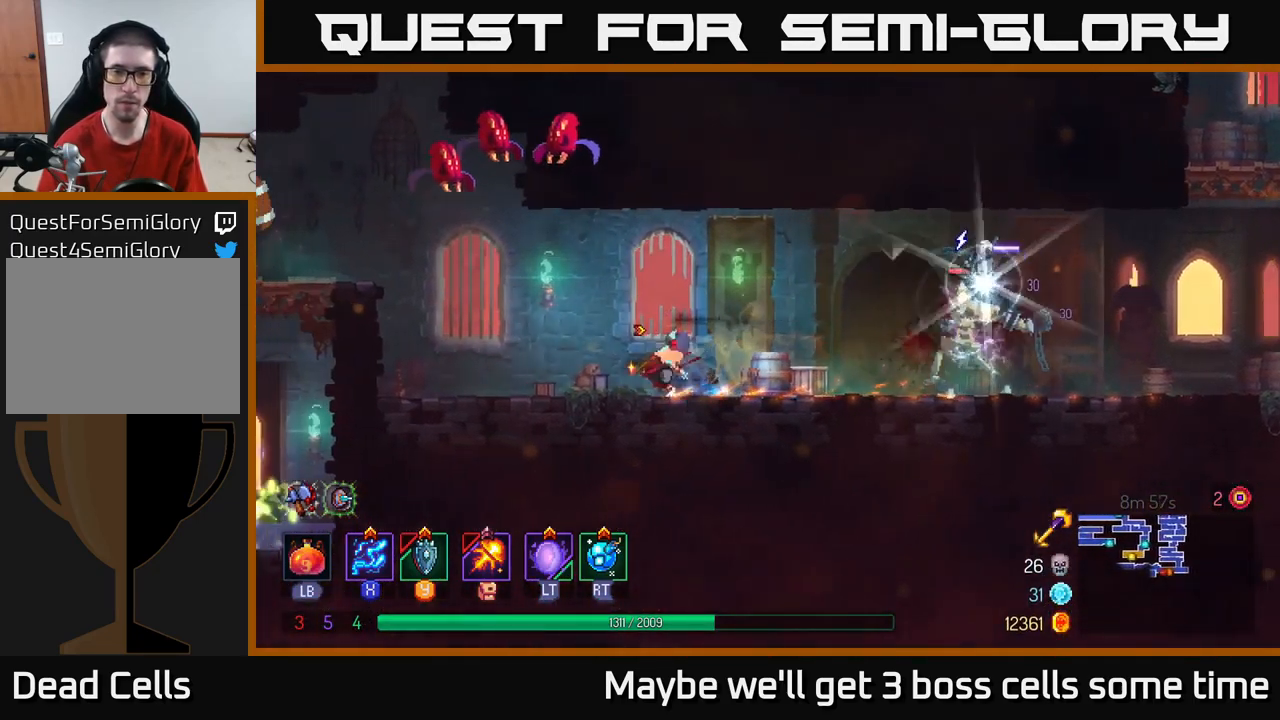
{"buttons": ["X"], "left_stick": "right", "right_stick": "center", "events": [[17, "B", "up"], [300, "left_stick", "right"], [317, "X", "down"]]}
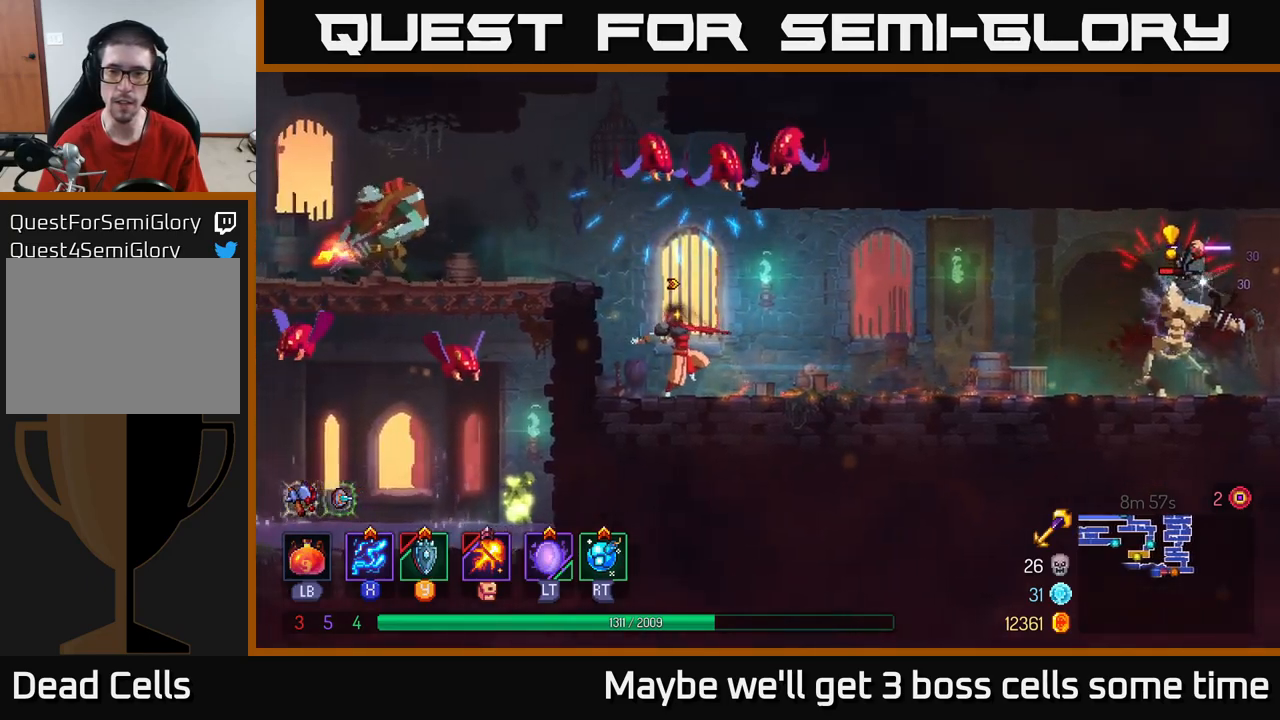
{"buttons": [], "left_stick": "left", "right_stick": "center", "events": [[67, "left_stick", "center"], [300, "X", "up"], [417, "left_stick", "left"]]}
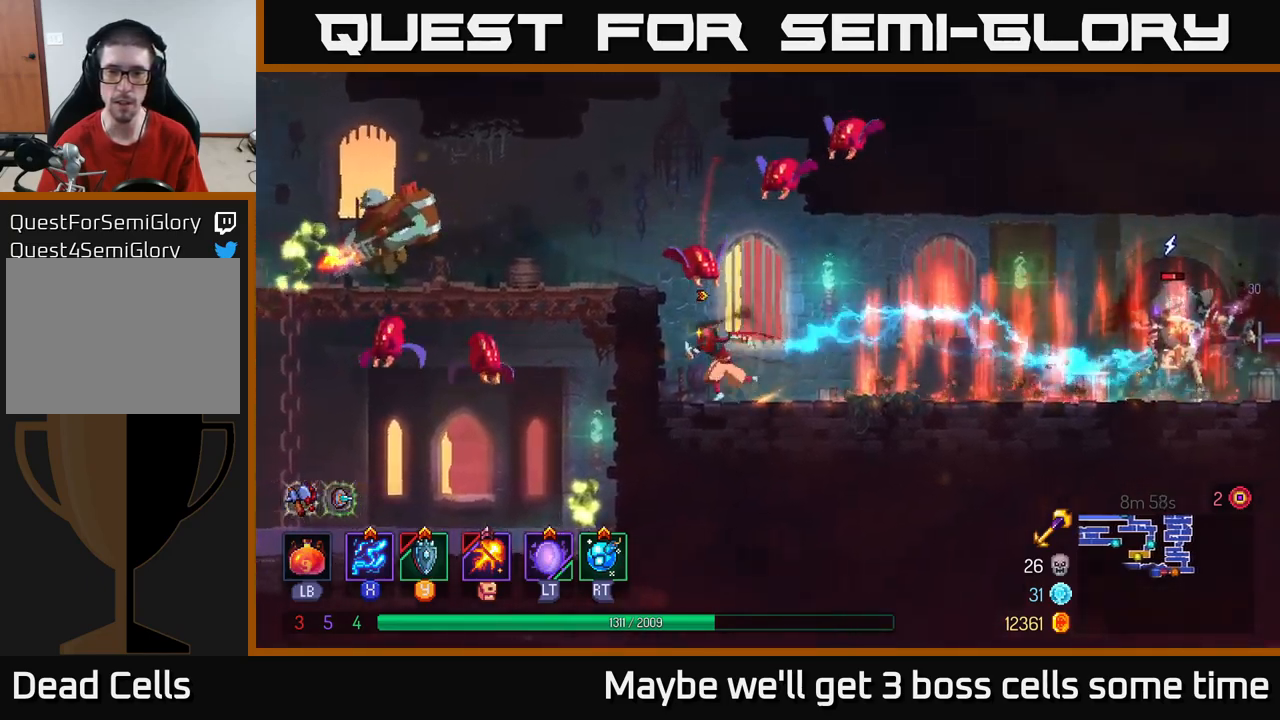
{"buttons": [], "left_stick": "right", "right_stick": "center", "events": [[50, "B", "down"], [84, "left_stick", "up-left"], [134, "B", "up"], [267, "left_stick", "right"], [367, "A", "down"], [500, "A", "up"]]}
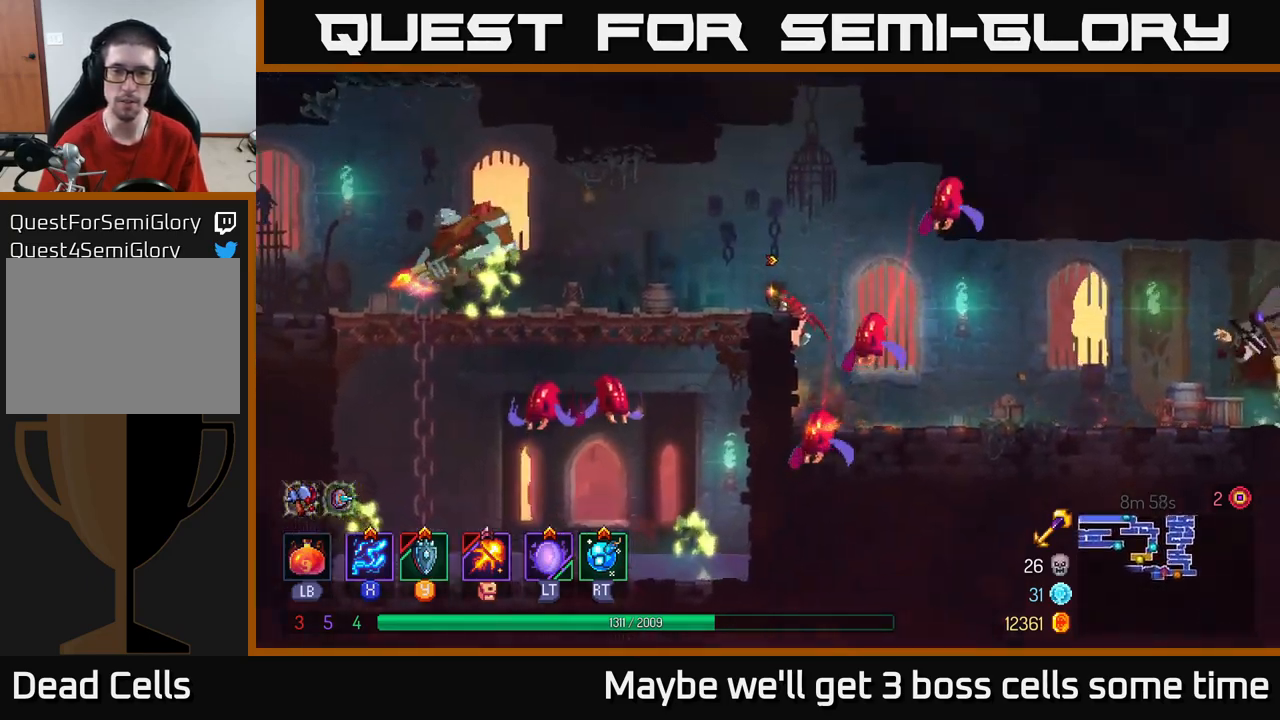
{"buttons": [], "left_stick": "right", "right_stick": "center", "events": []}
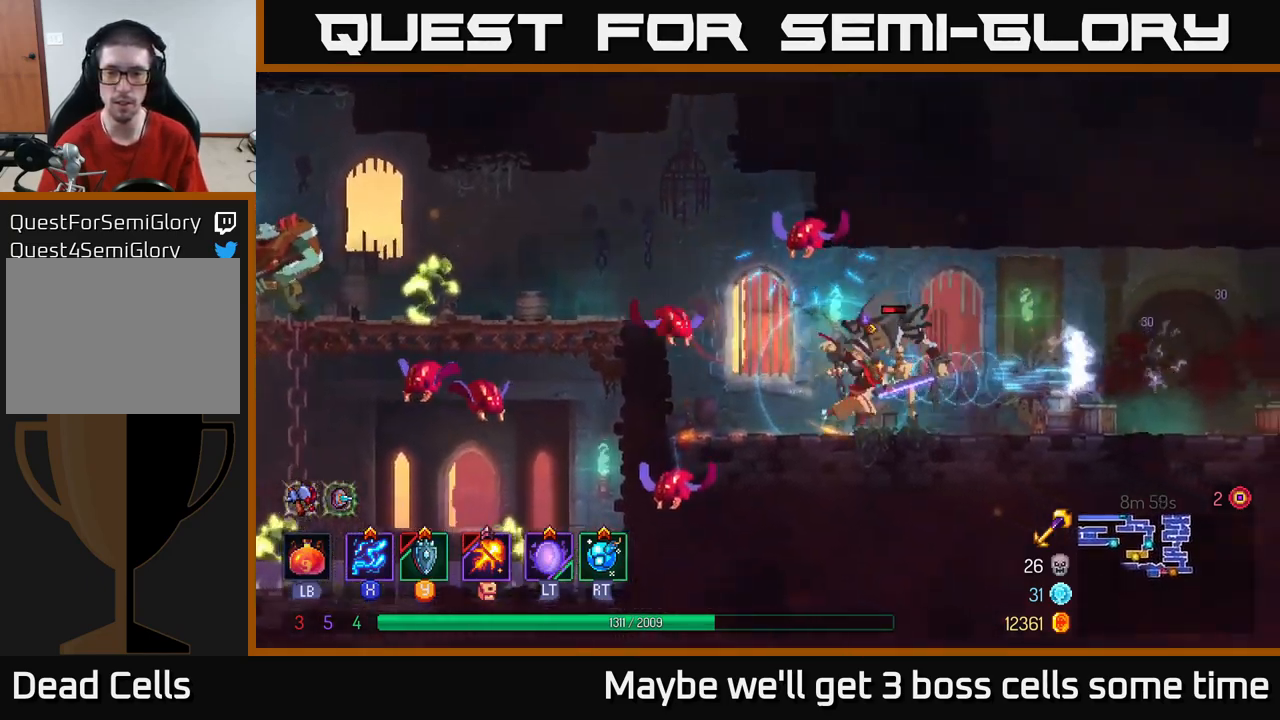
{"buttons": [], "left_stick": "right", "right_stick": "center", "events": [[217, "B", "down"], [384, "B", "up"]]}
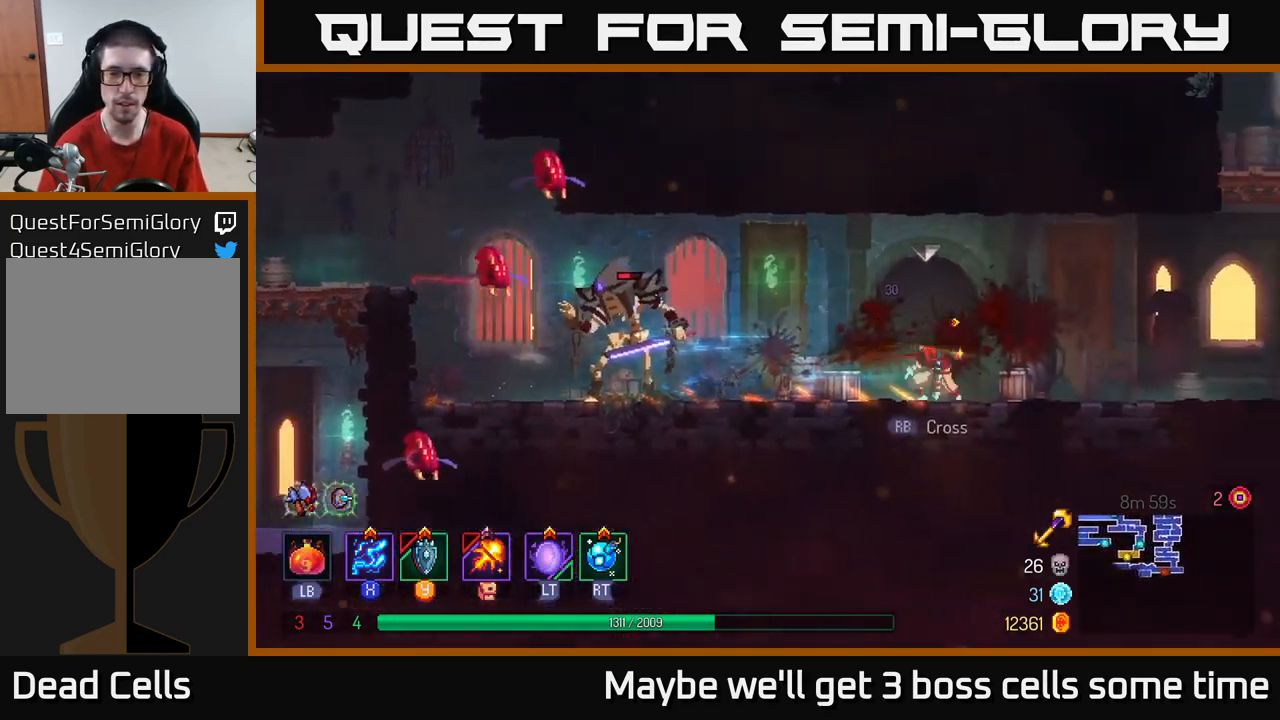
{"buttons": ["X"], "left_stick": "left", "right_stick": "center", "events": [[67, "X", "down"], [67, "left_stick", "left"]]}
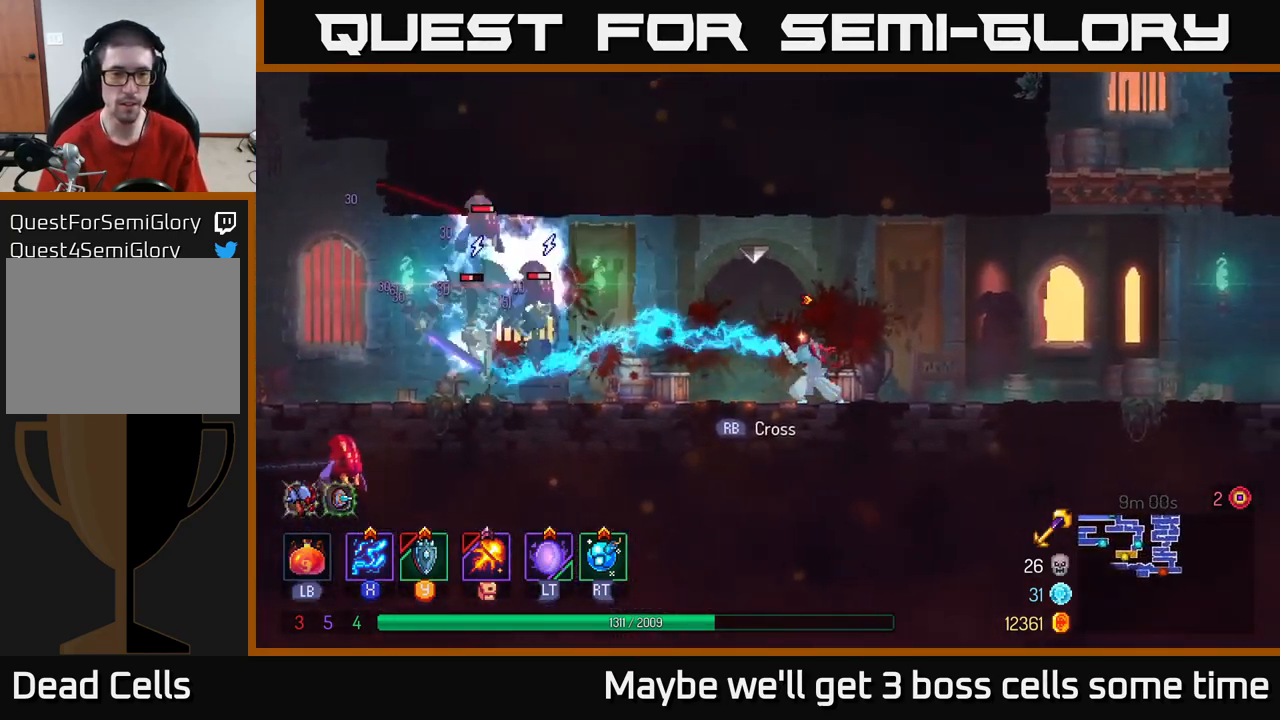
{"buttons": ["X"], "left_stick": "center", "right_stick": "center", "events": [[34, "left_stick", "center"]]}
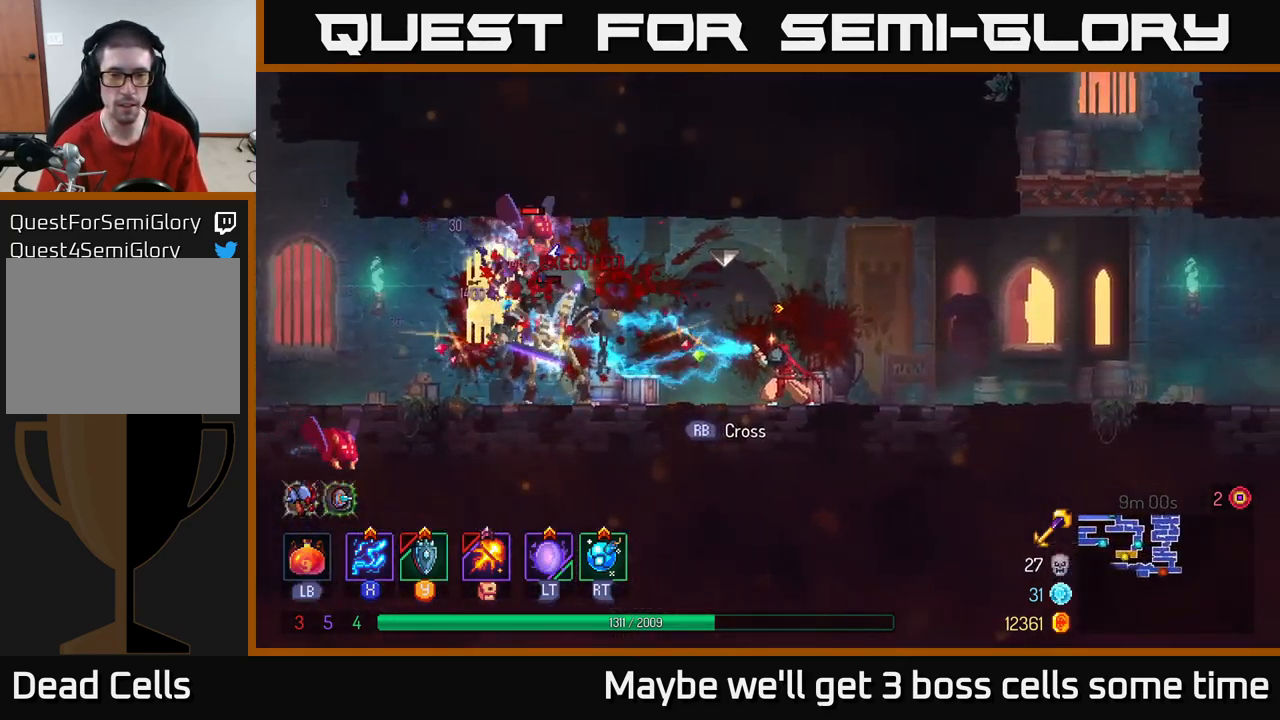
{"buttons": ["X"], "left_stick": "center", "right_stick": "center", "events": []}
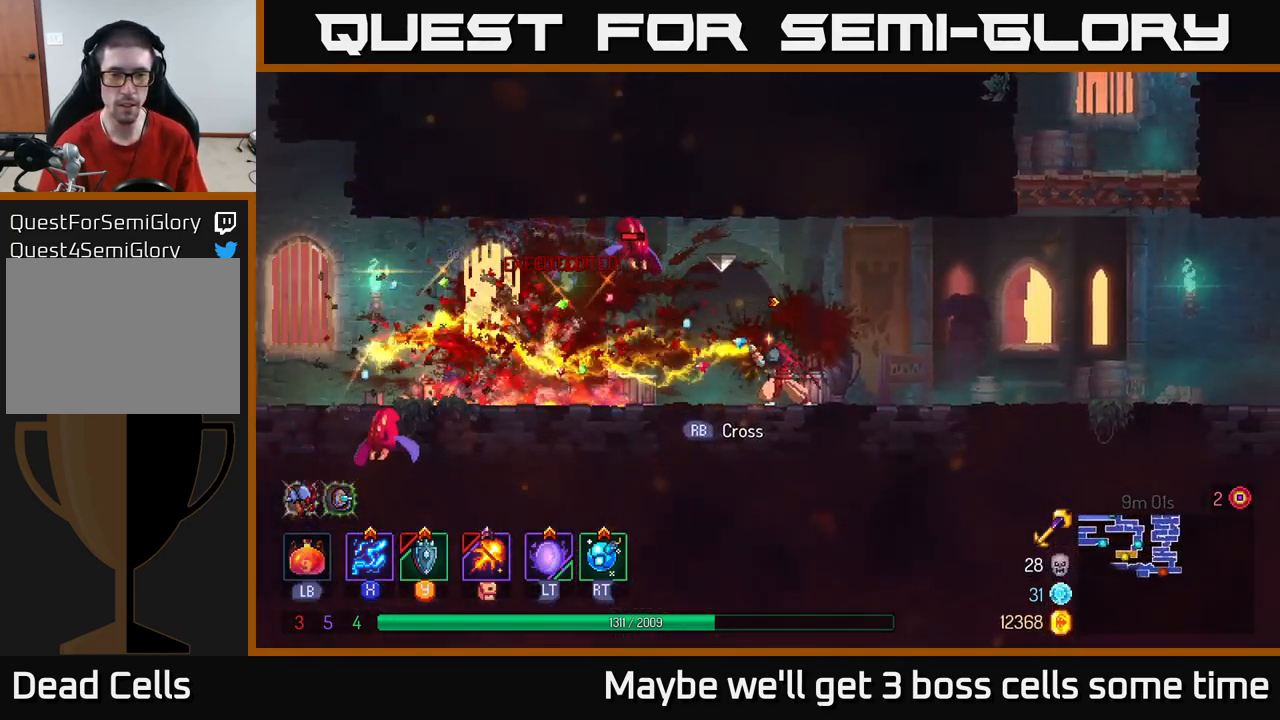
{"buttons": [], "left_stick": "center", "right_stick": "center", "events": [[134, "X", "up"]]}
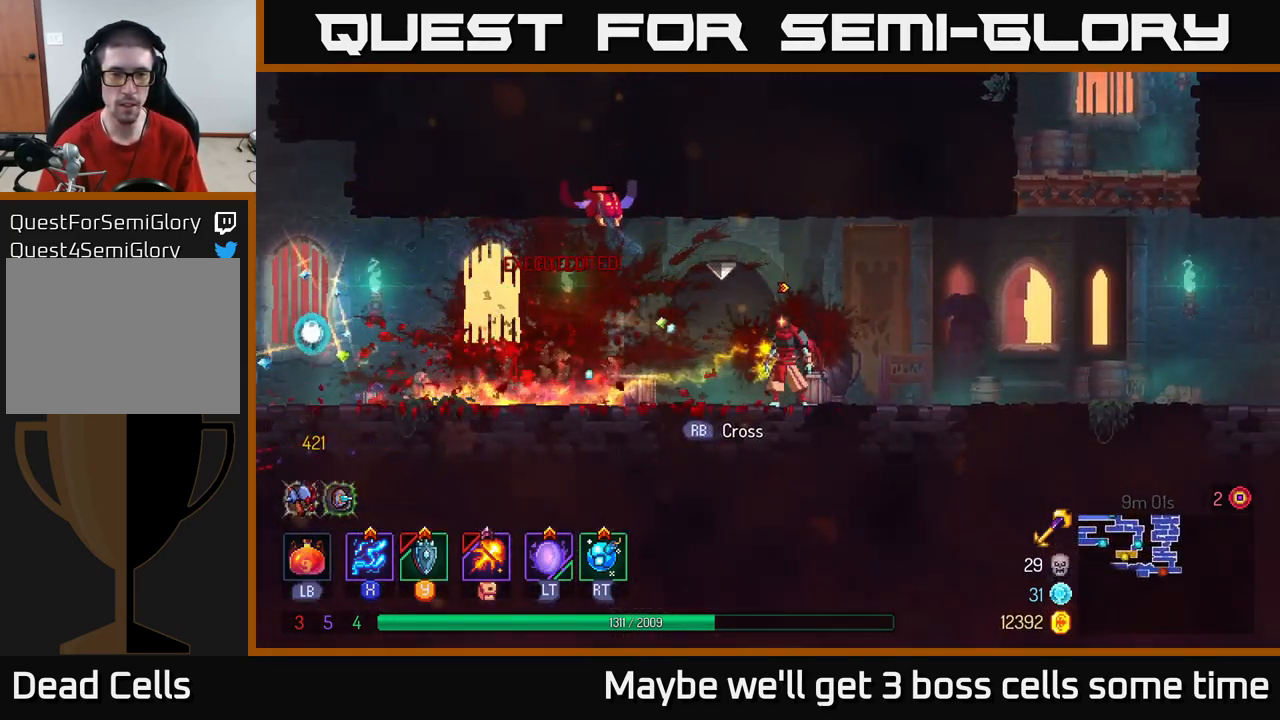
{"buttons": ["A"], "left_stick": "center", "right_stick": "center", "events": [[200, "A", "down"], [434, "A", "up"], [500, "A", "down"]]}
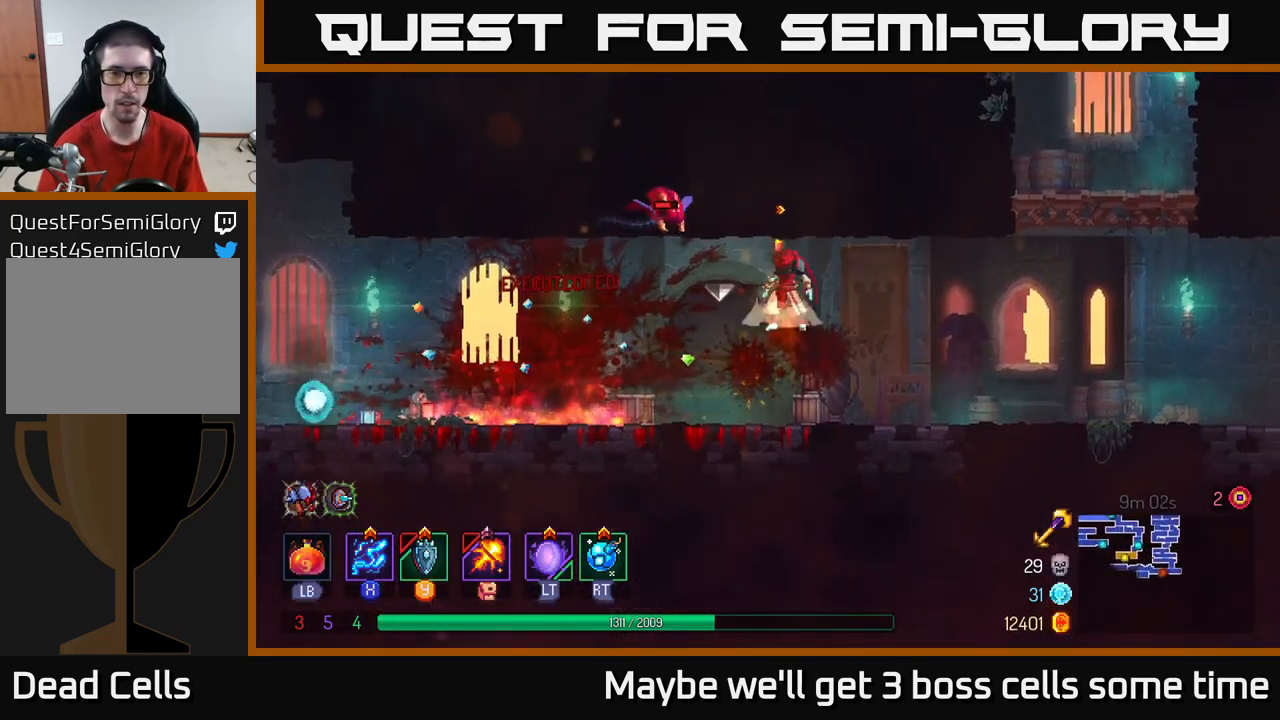
{"buttons": ["B"], "left_stick": "left", "right_stick": "center", "events": [[17, "X", "down"], [101, "A", "up"], [317, "X", "up"], [351, "left_stick", "left"], [434, "B", "down"]]}
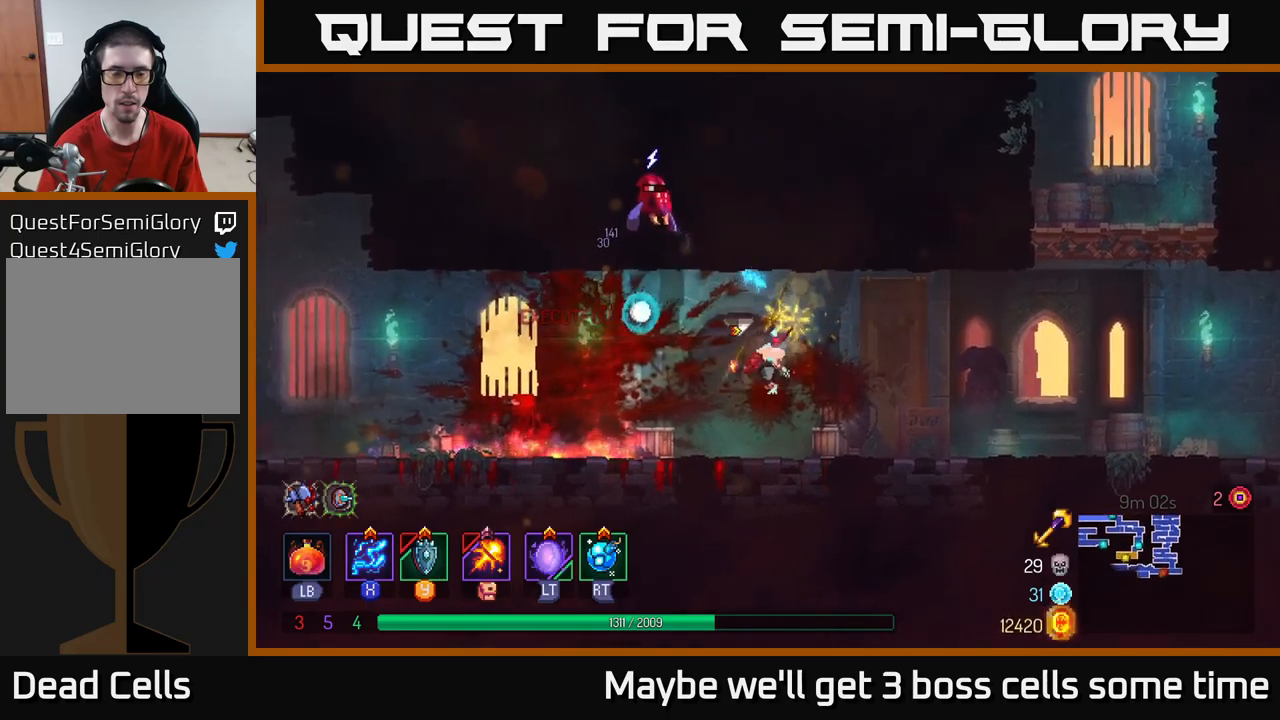
{"buttons": [], "left_stick": "left", "right_stick": "center", "events": [[67, "B", "up"]]}
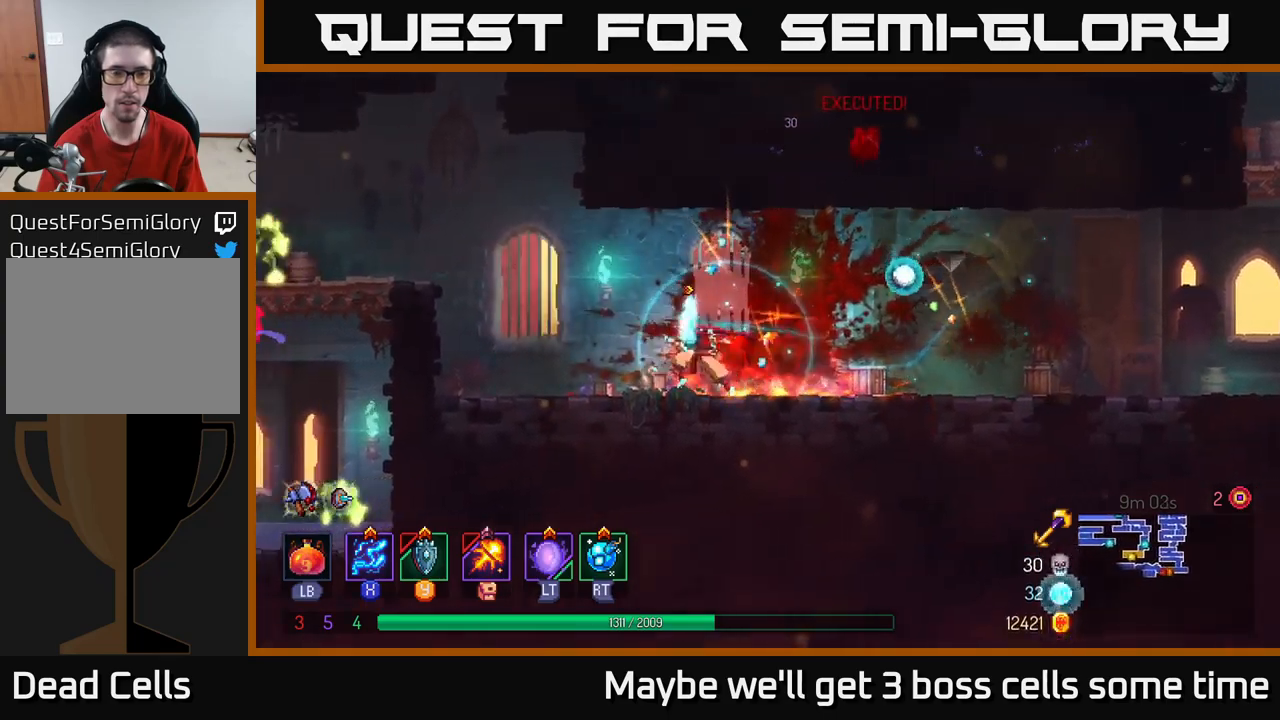
{"buttons": ["X"], "left_stick": "left", "right_stick": "center", "events": [[150, "A", "down"], [250, "A", "up"], [300, "A", "down"], [383, "X", "down"], [417, "A", "up"]]}
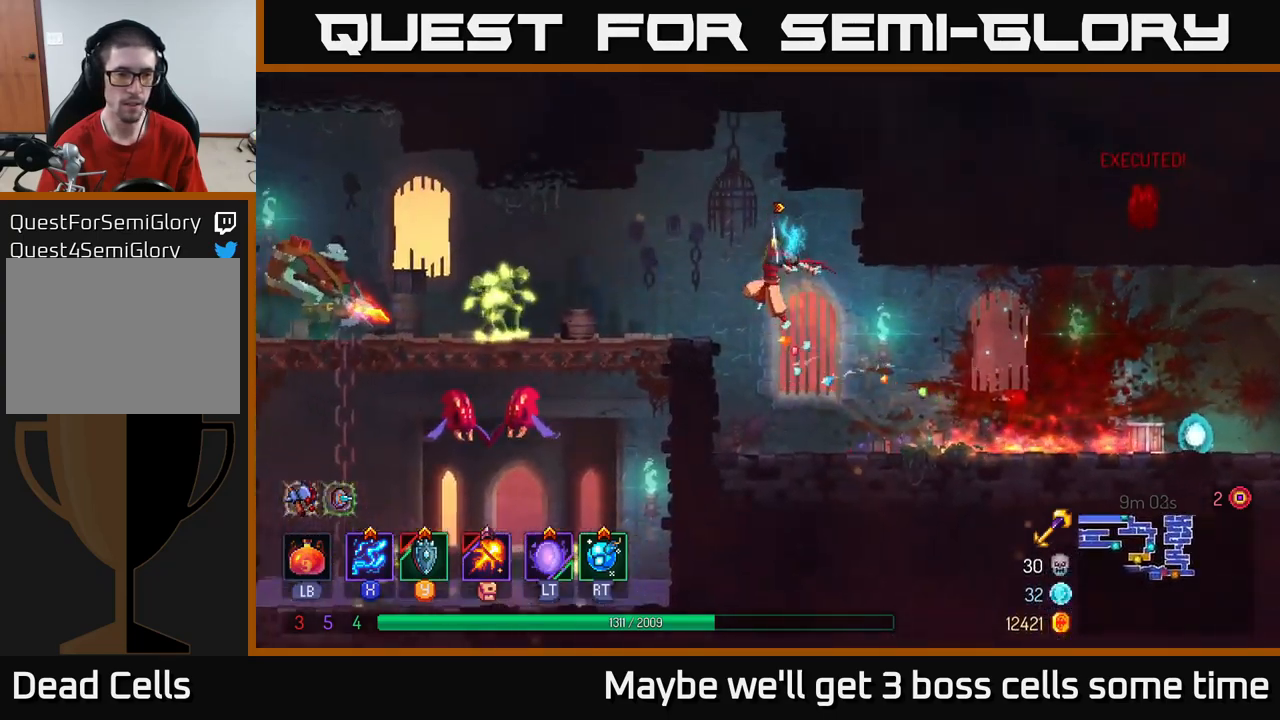
{"buttons": ["X"], "left_stick": "center", "right_stick": "center", "events": [[433, "left_stick", "center"]]}
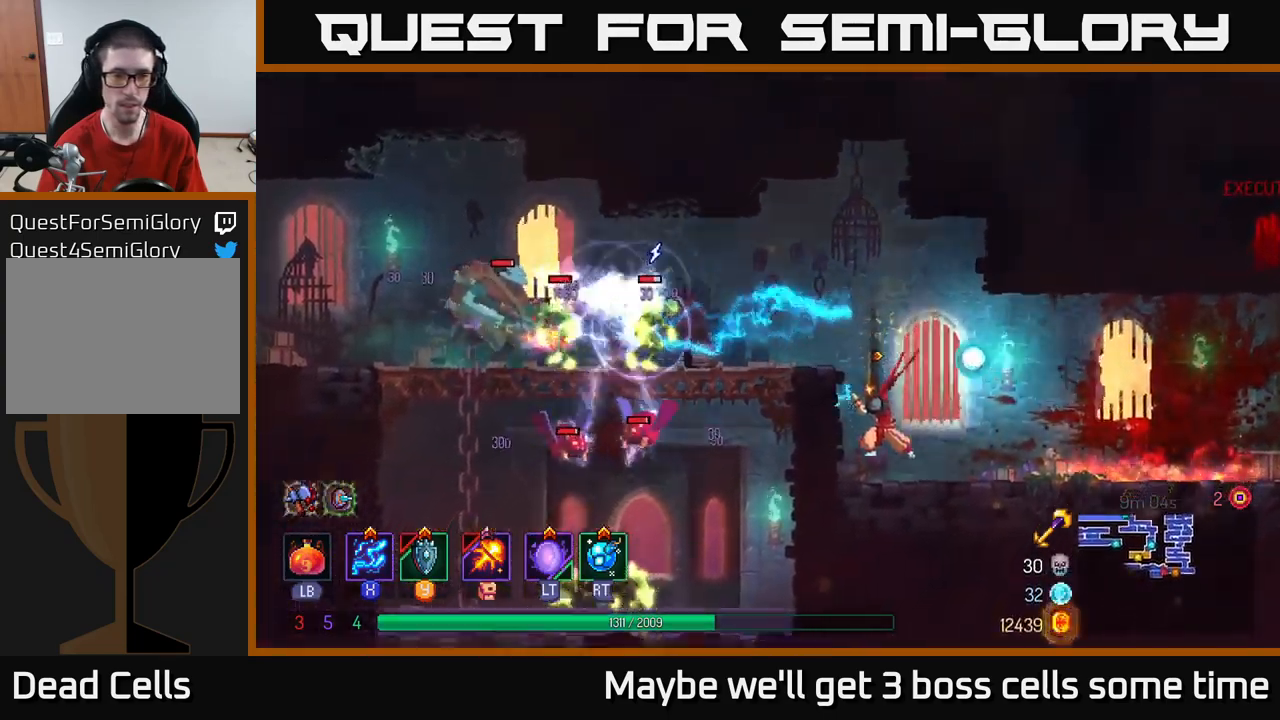
{"buttons": ["A", "X"], "left_stick": "left", "right_stick": "center", "events": [[117, "X", "up"], [233, "A", "down"], [350, "A", "up"], [383, "left_stick", "left"], [400, "A", "down"], [467, "X", "down"]]}
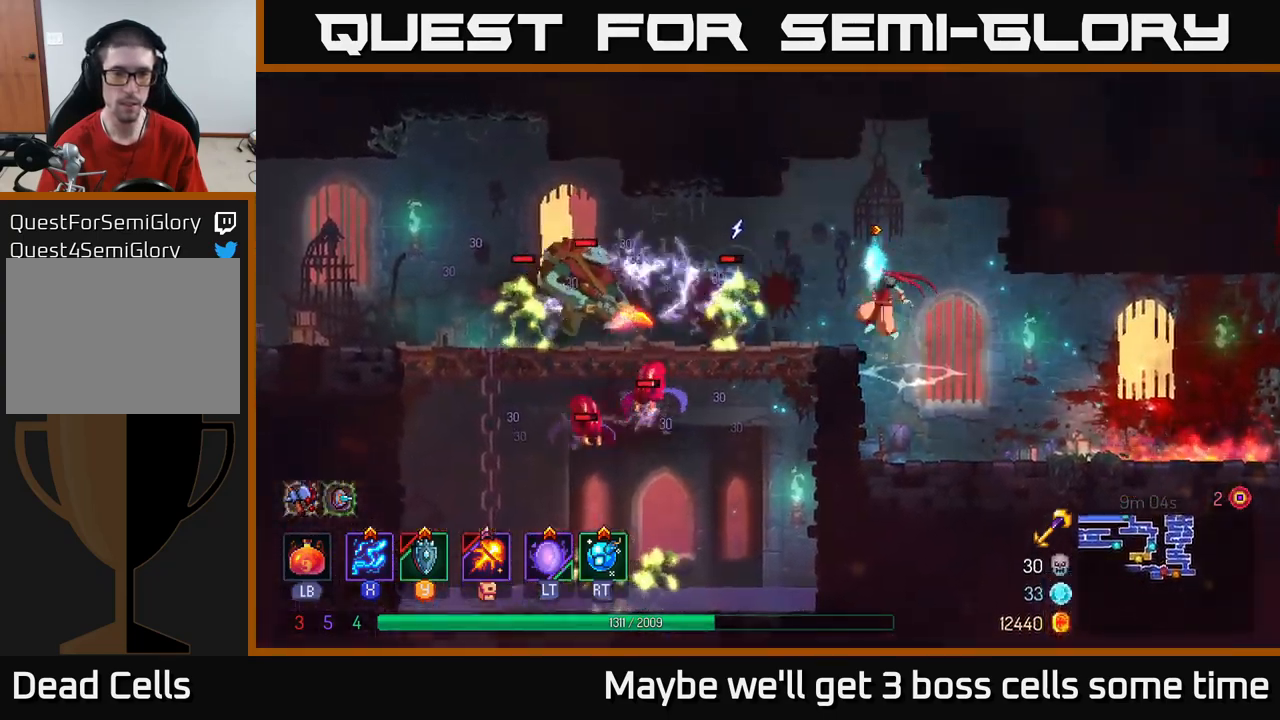
{"buttons": ["X"], "left_stick": "left", "right_stick": "center", "events": [[17, "A", "up"]]}
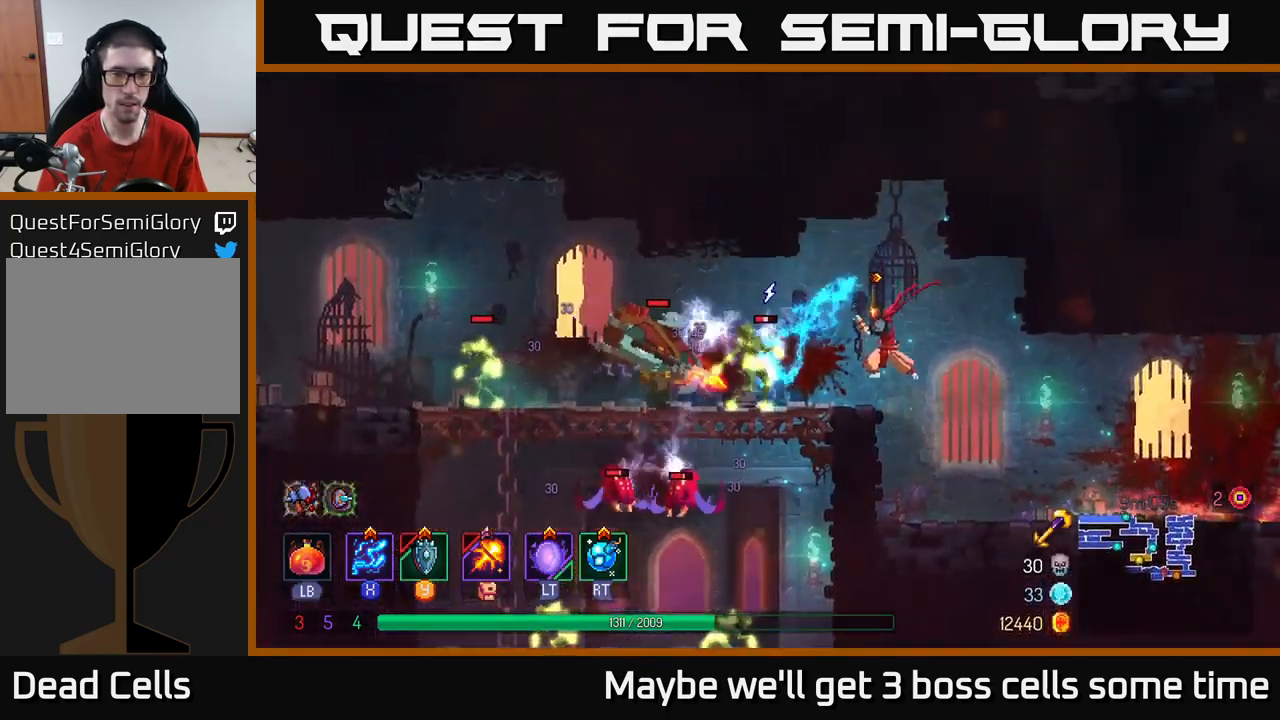
{"buttons": ["X"], "left_stick": "center", "right_stick": "center", "events": [[233, "left_stick", "center"]]}
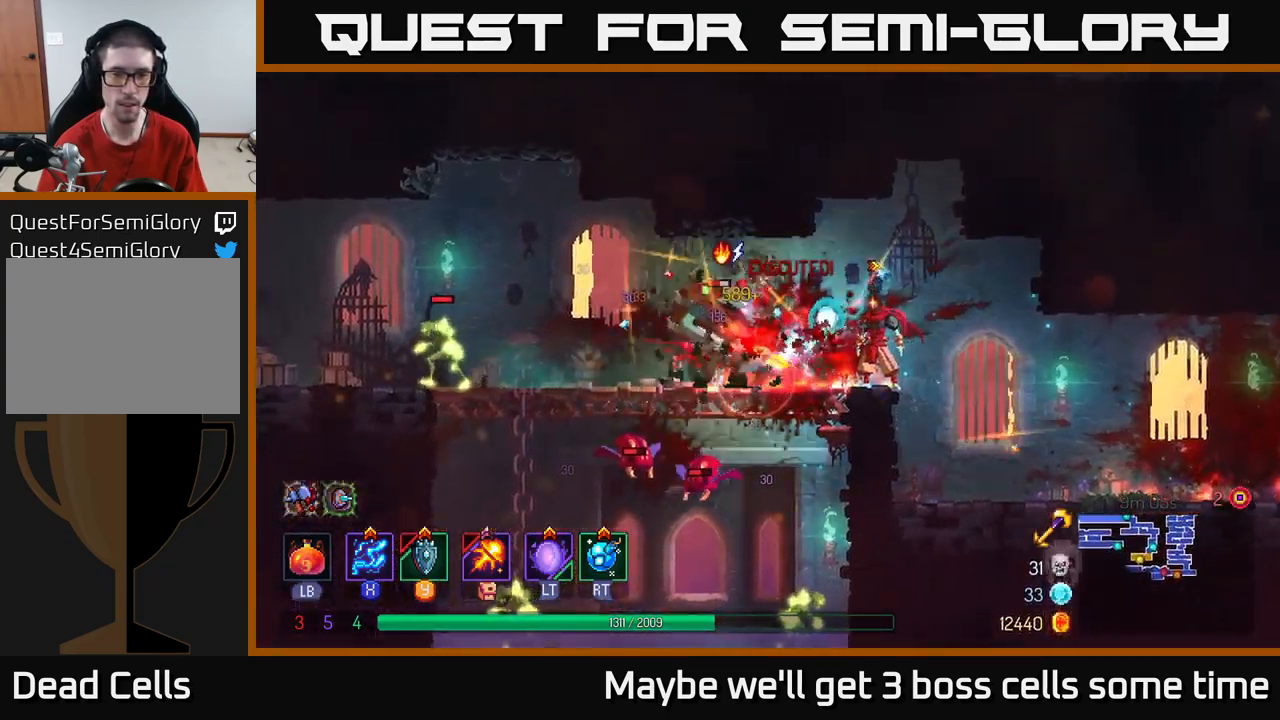
{"buttons": [], "left_stick": "center", "right_stick": "center", "events": [[500, "X", "up"]]}
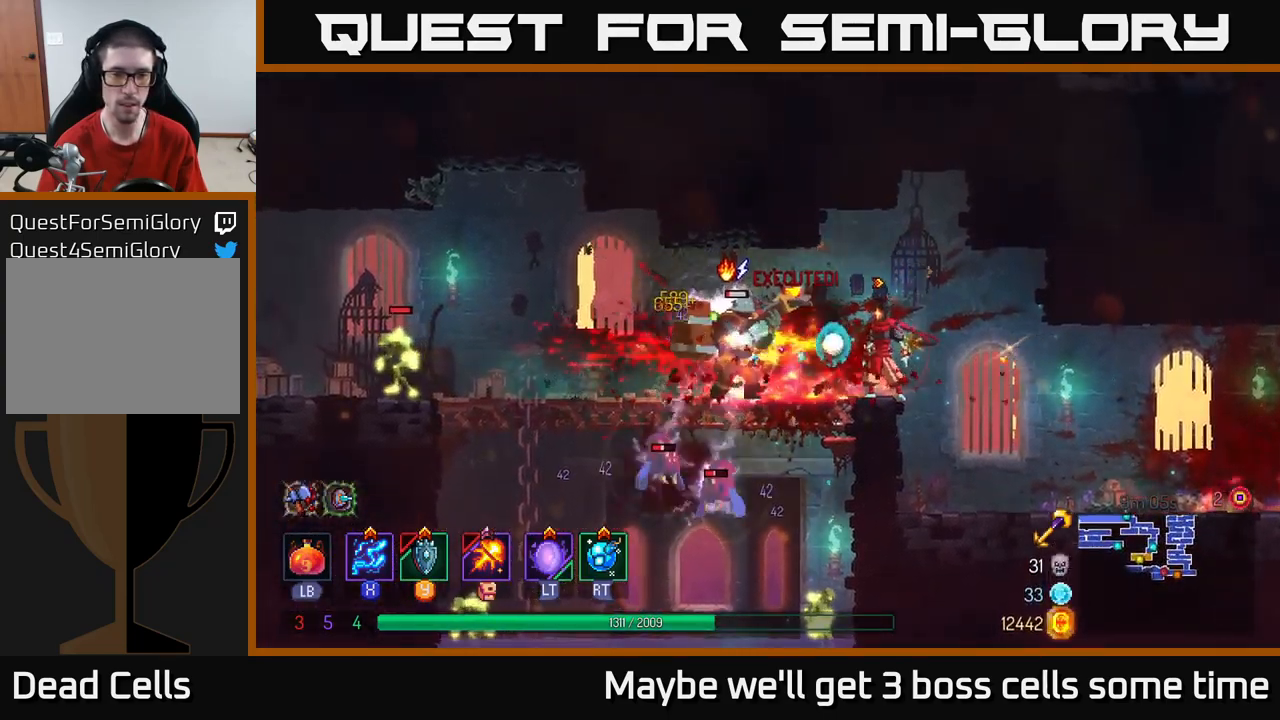
{"buttons": [], "left_stick": "left", "right_stick": "center", "events": [[33, "left_stick", "left"], [267, "B", "down"], [450, "B", "up"]]}
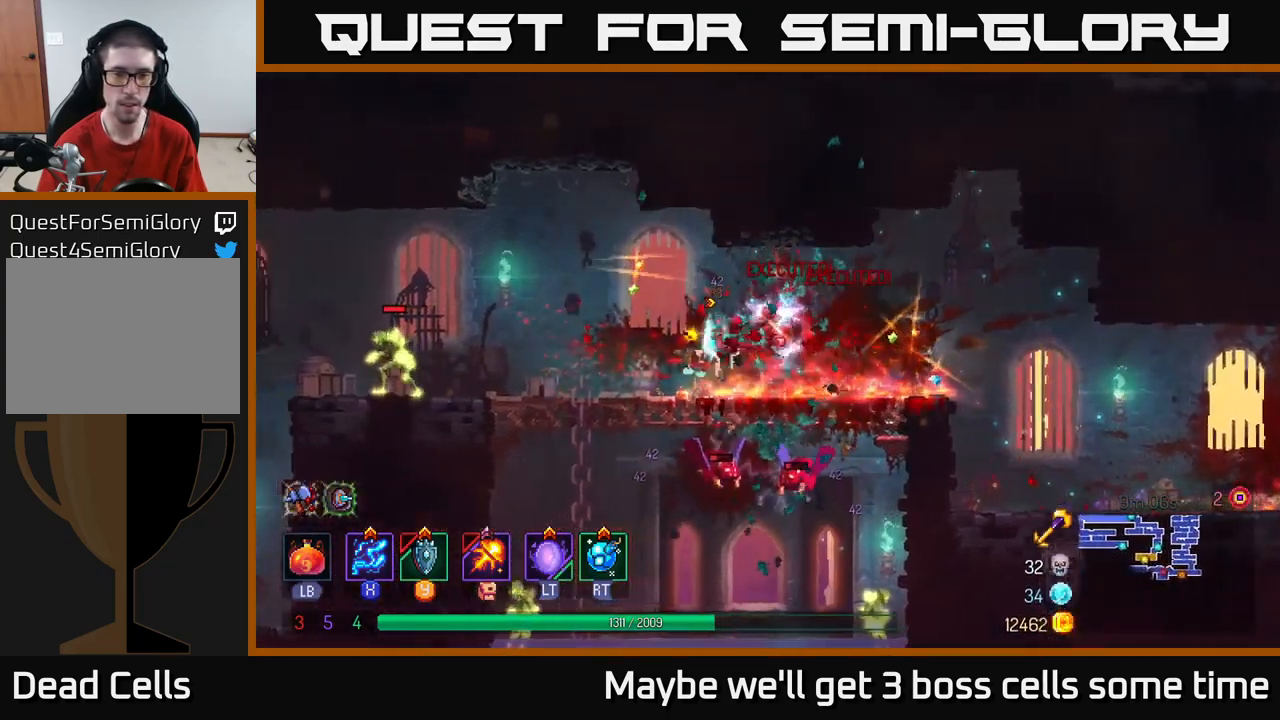
{"buttons": ["X"], "left_stick": "left", "right_stick": "center", "events": [[167, "X", "down"]]}
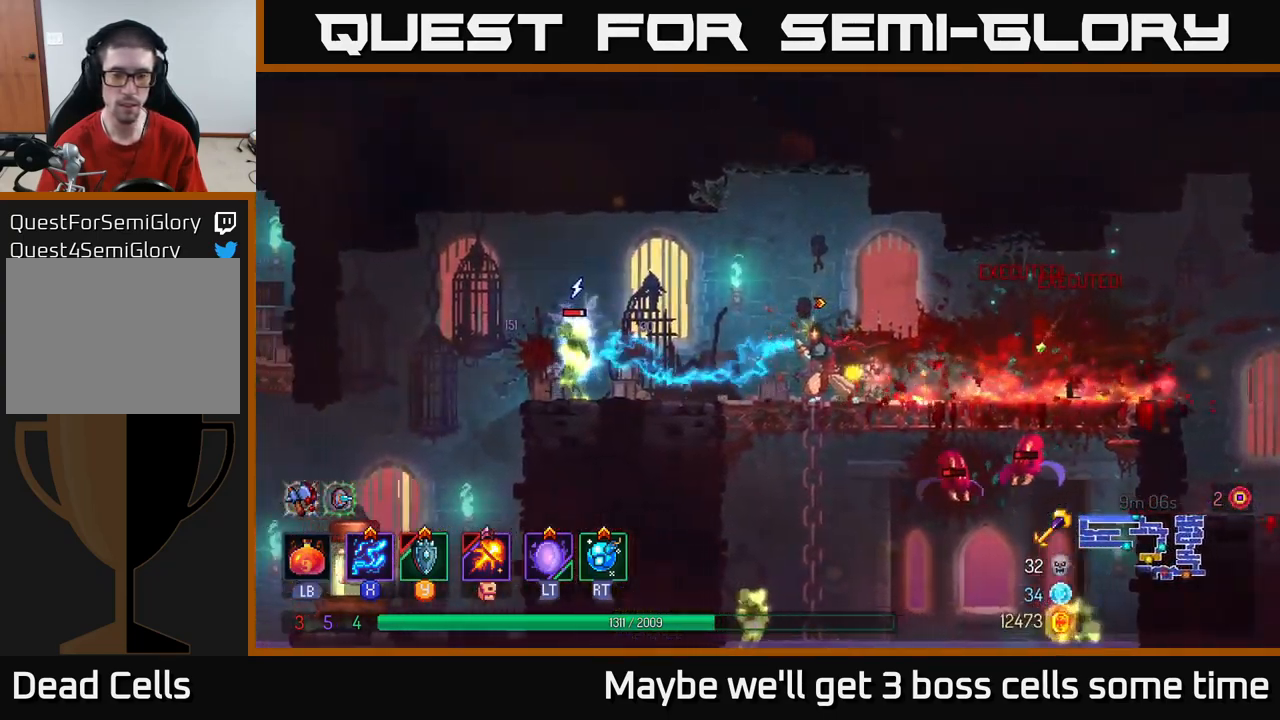
{"buttons": ["X"], "left_stick": "center", "right_stick": "center", "events": [[216, "left_stick", "center"]]}
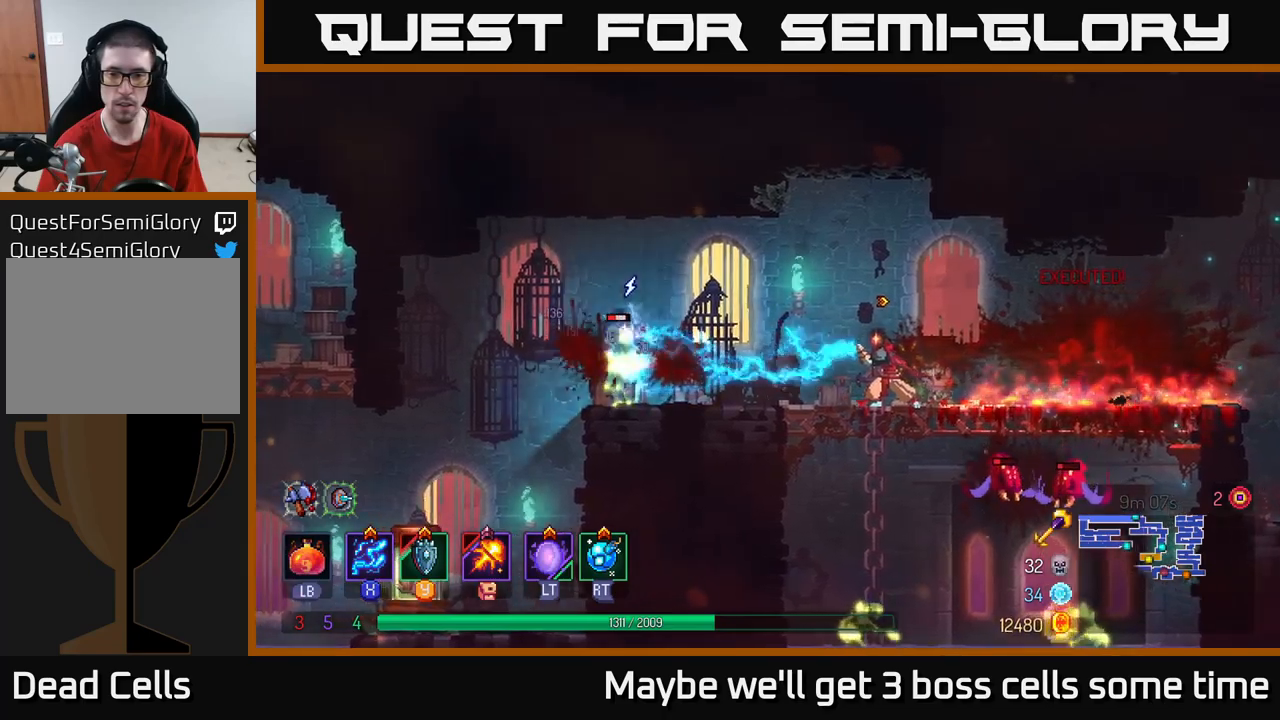
{"buttons": [], "left_stick": "right", "right_stick": "center", "events": [[133, "left_stick", "right"], [183, "X", "up"]]}
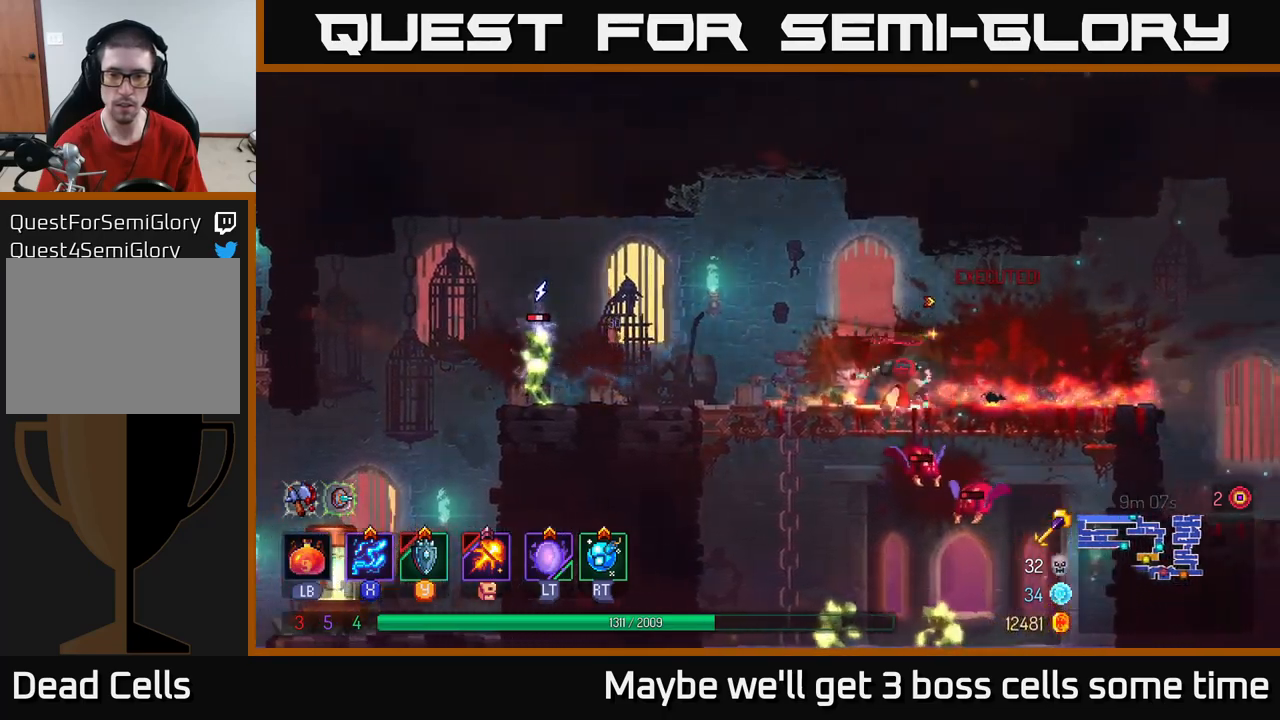
{"buttons": [], "left_stick": "center", "right_stick": "center", "events": [[17, "left_stick", "down"], [50, "A", "down"], [83, "A", "up"], [167, "A", "down"], [217, "A", "up"], [267, "A", "down"], [367, "A", "up"], [467, "left_stick", "center"]]}
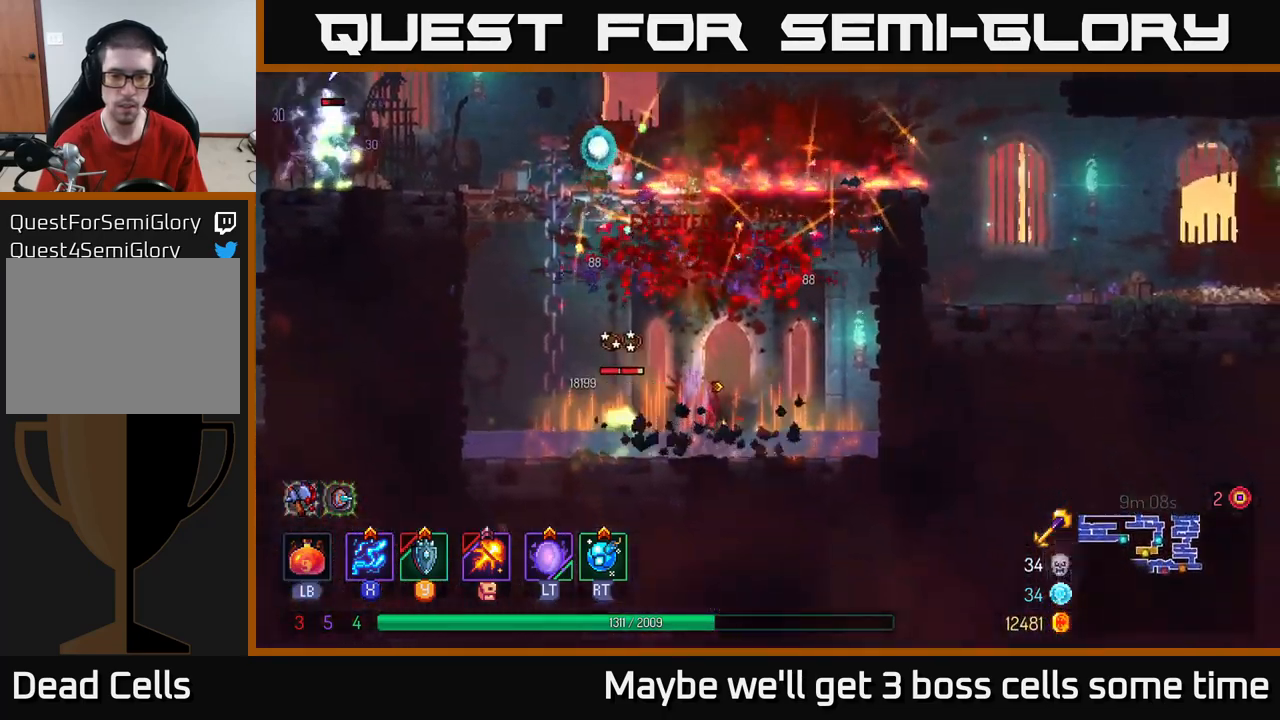
{"buttons": ["X"], "left_stick": "left", "right_stick": "center", "events": [[50, "left_stick", "left"], [100, "X", "down"]]}